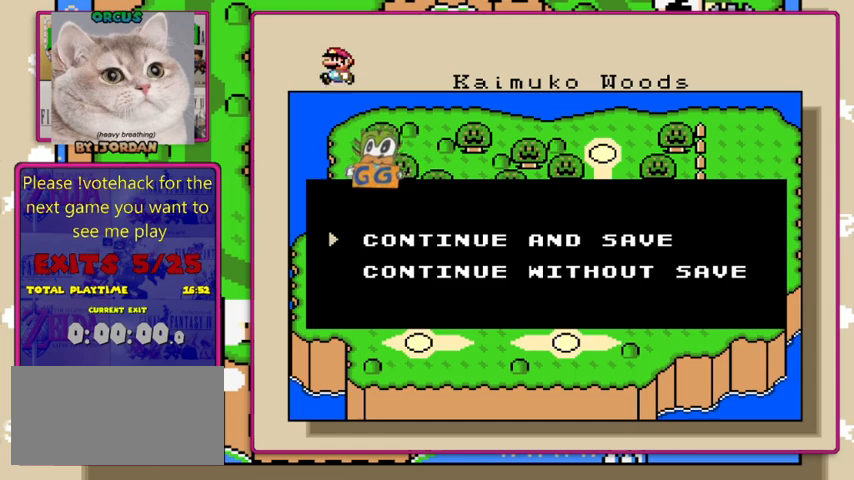
Gameplay with a controller (Nintendo layout); each line is a JSON object with the inputs held at the frame after it. "events" lists button and stick changes between this image and that frame as [ms after this image, input, new state], when the widget could be followed in between. Not read: L1 L3 R1 R3.
{"buttons": [], "events": [[233, "A", "down"], [367, "A", "up"]]}
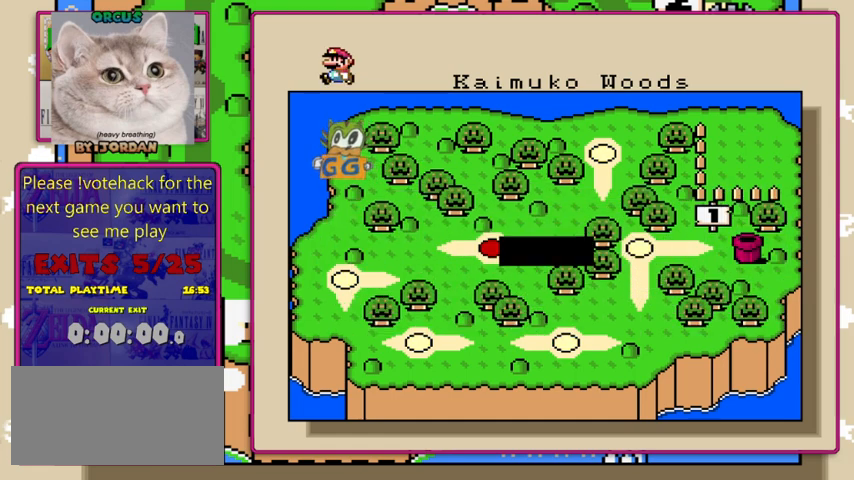
{"buttons": [], "events": []}
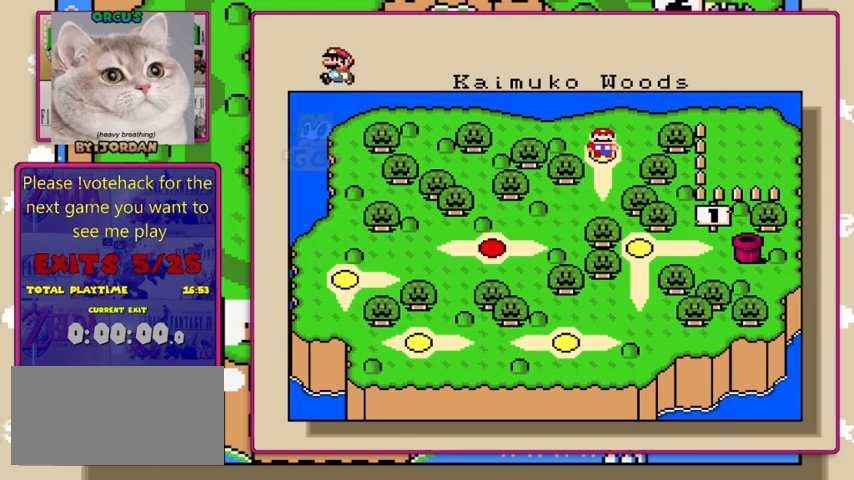
{"buttons": [], "events": [[300, "DPAD_DOWN", "down"], [467, "DPAD_DOWN", "up"]]}
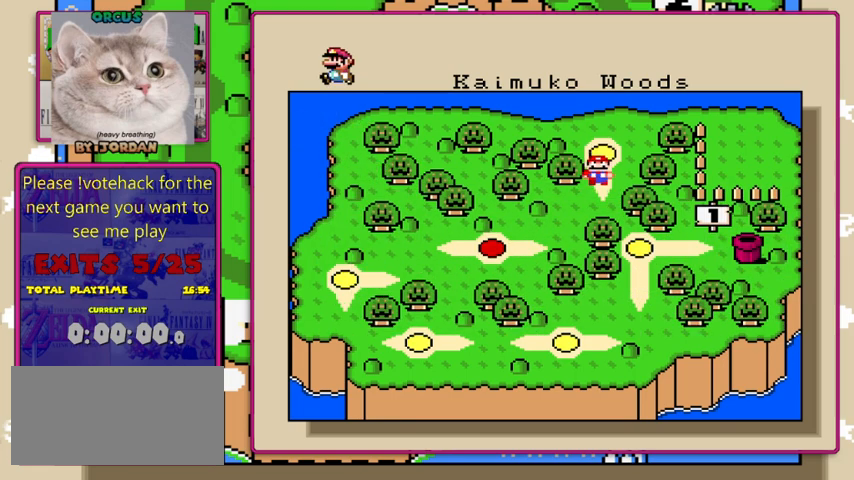
{"buttons": [], "events": []}
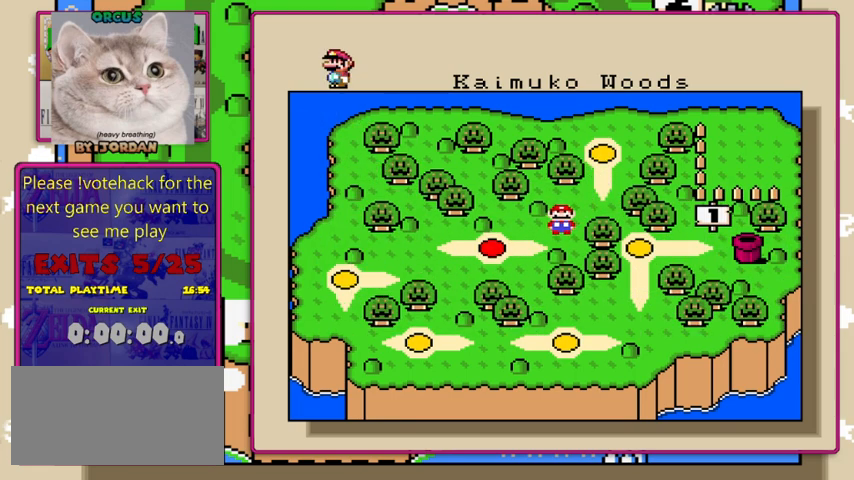
{"buttons": [], "events": []}
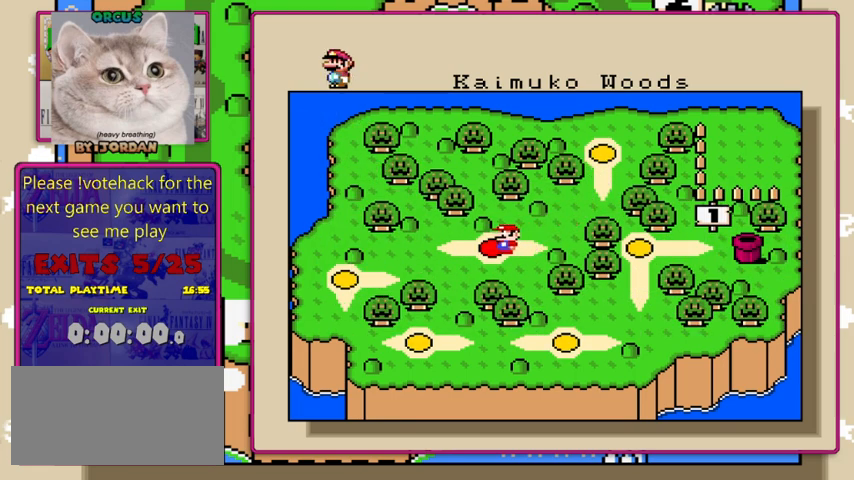
{"buttons": [], "events": [[333, "A", "down"], [500, "A", "up"]]}
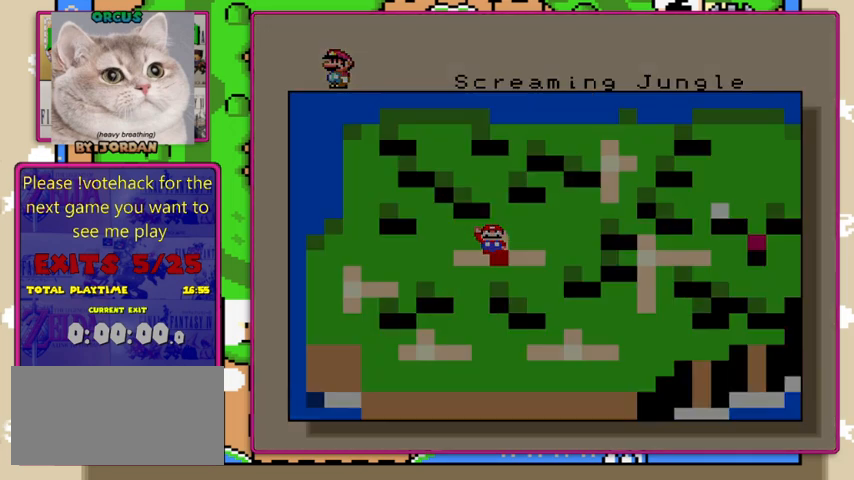
{"buttons": [], "events": []}
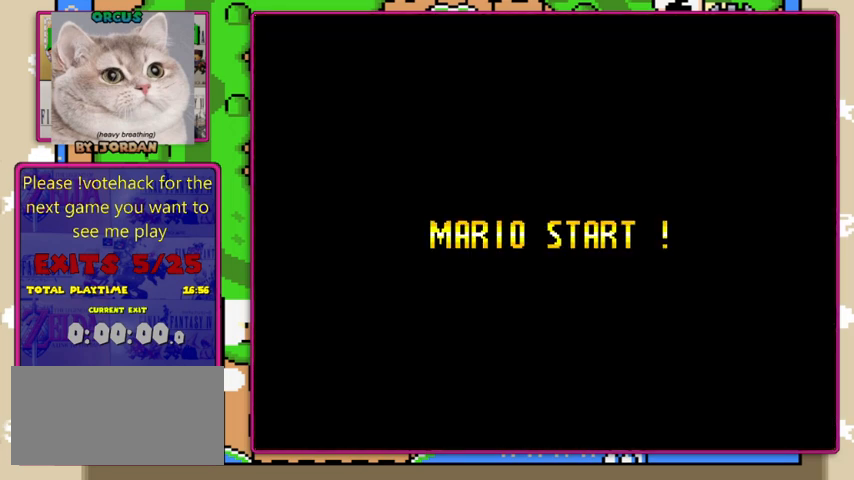
{"buttons": [], "events": []}
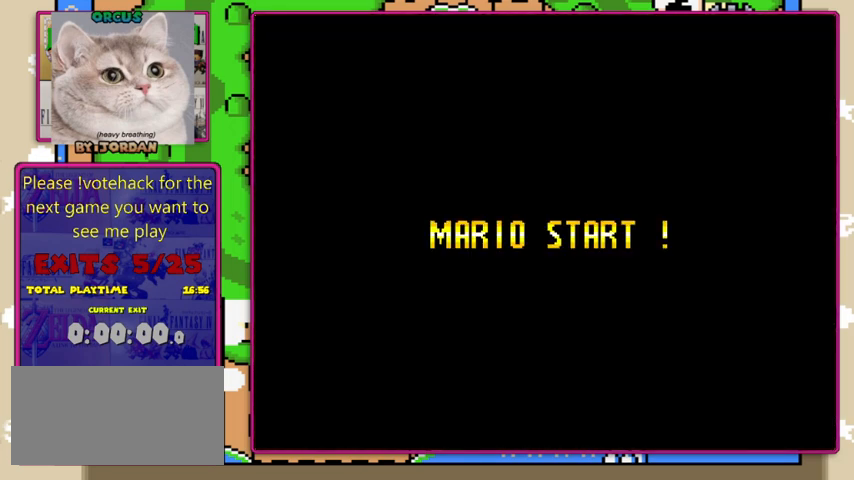
{"buttons": [], "events": []}
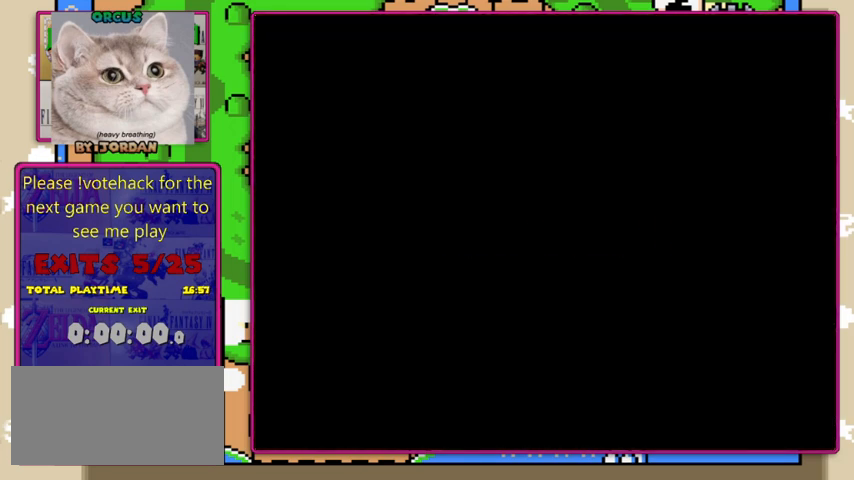
{"buttons": ["Y"], "events": [[200, "Y", "down"]]}
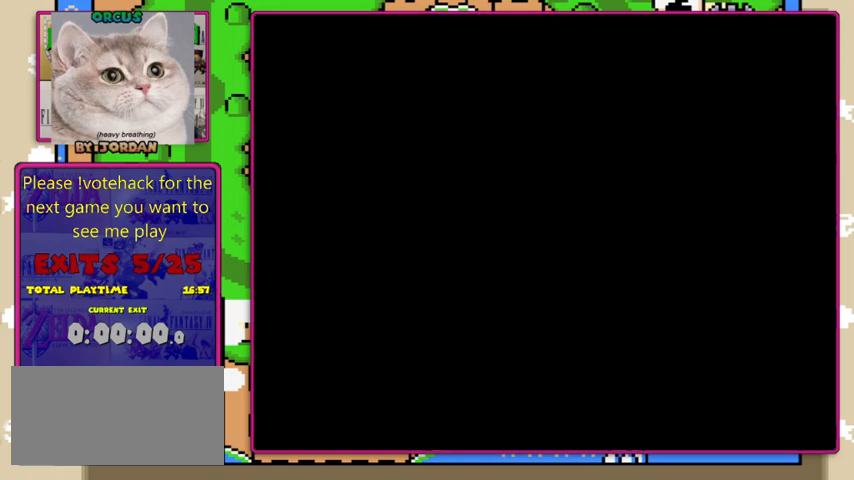
{"buttons": [], "events": [[433, "Y", "up"]]}
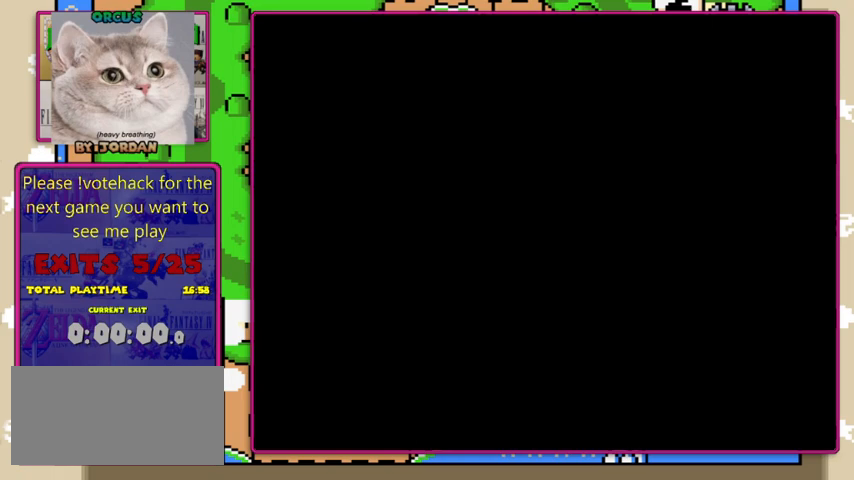
{"buttons": [], "events": []}
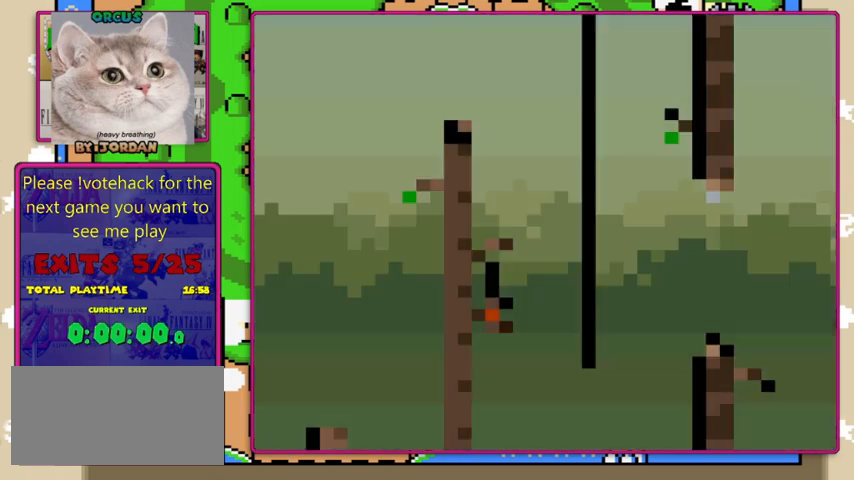
{"buttons": [], "events": []}
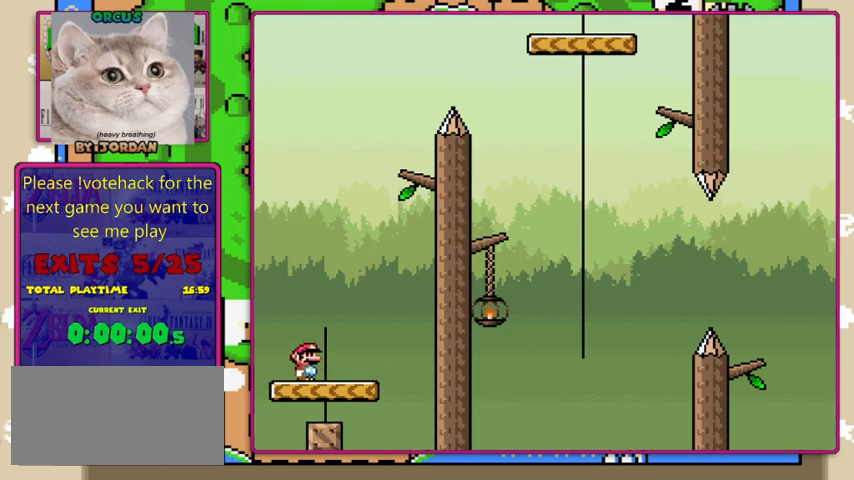
{"buttons": ["B", "Y"], "events": [[67, "Y", "down"], [333, "B", "down"]]}
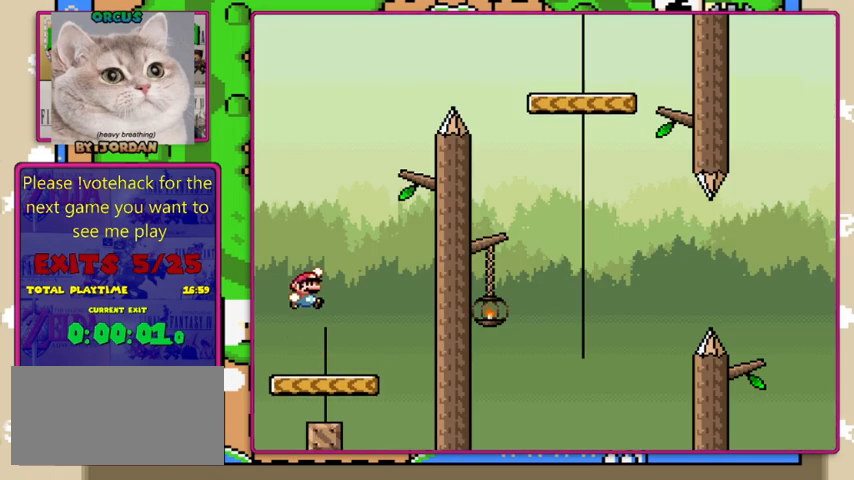
{"buttons": ["Y"], "events": [[267, "B", "up"]]}
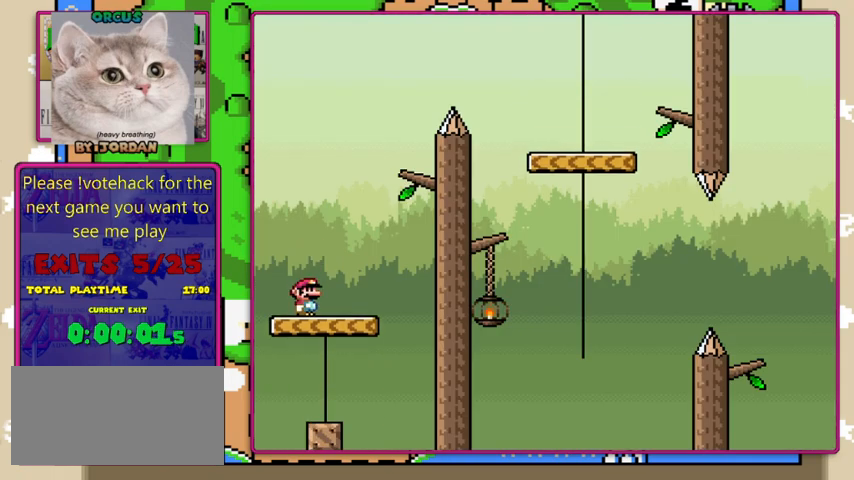
{"buttons": ["Y", "DPAD_RIGHT"], "events": [[333, "DPAD_RIGHT", "down"]]}
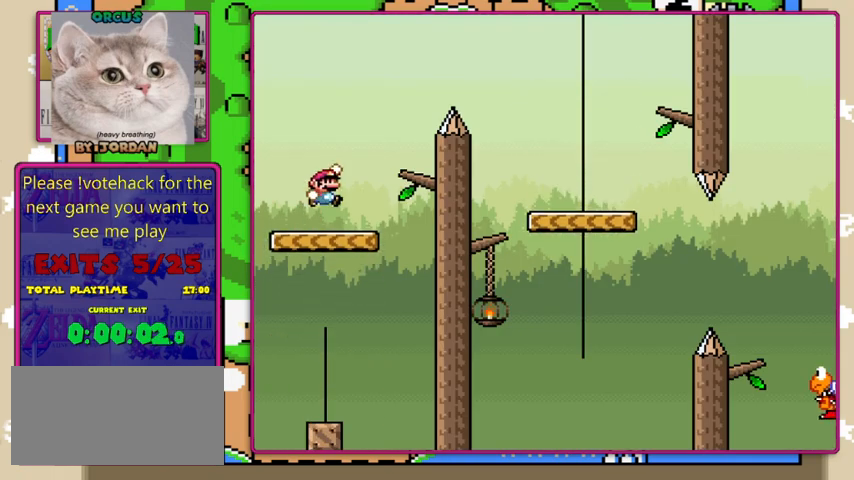
{"buttons": ["B", "Y", "DPAD_RIGHT"], "events": [[33, "B", "down"]]}
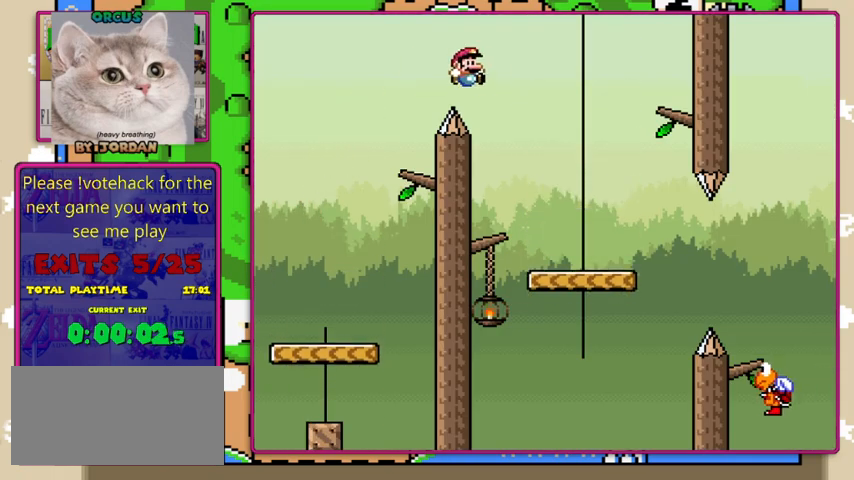
{"buttons": ["Y"], "events": [[233, "B", "up"], [333, "DPAD_RIGHT", "up"], [367, "DPAD_LEFT", "down"], [467, "DPAD_LEFT", "up"]]}
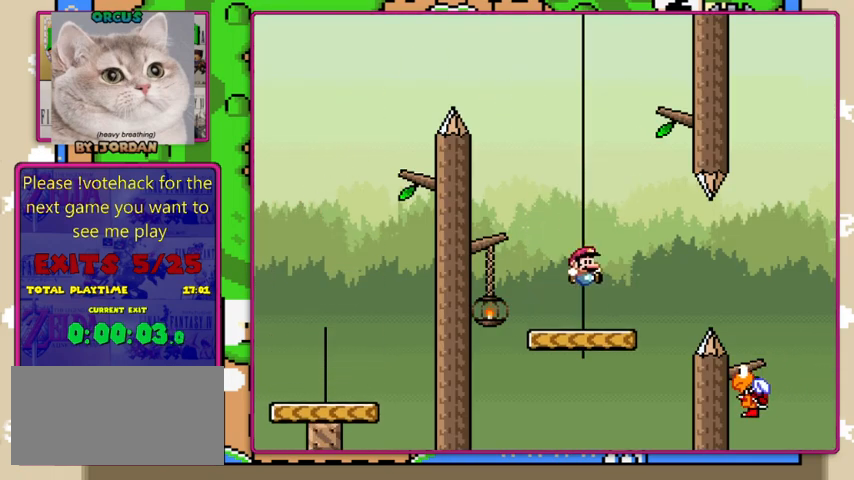
{"buttons": ["Y", "DPAD_RIGHT"], "events": [[33, "DPAD_RIGHT", "down"], [300, "B", "down"], [400, "B", "up"]]}
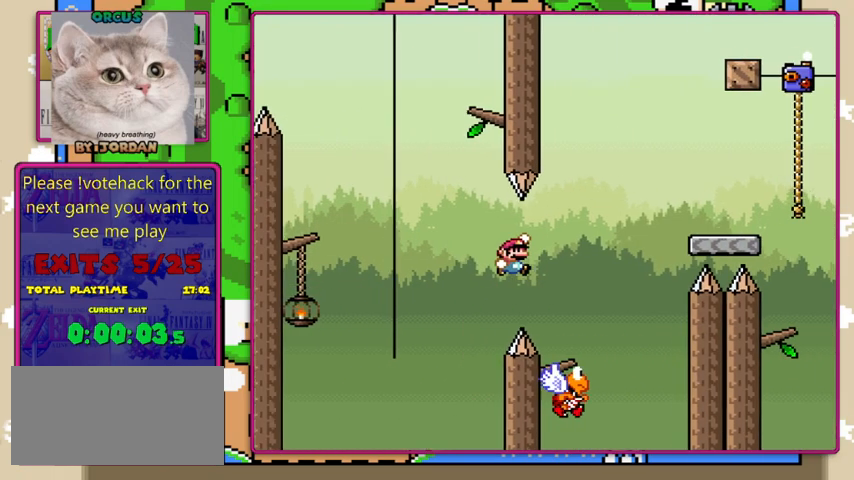
{"buttons": ["B", "Y"], "events": [[67, "B", "down"], [300, "DPAD_RIGHT", "up"], [333, "DPAD_LEFT", "down"], [500, "DPAD_LEFT", "up"]]}
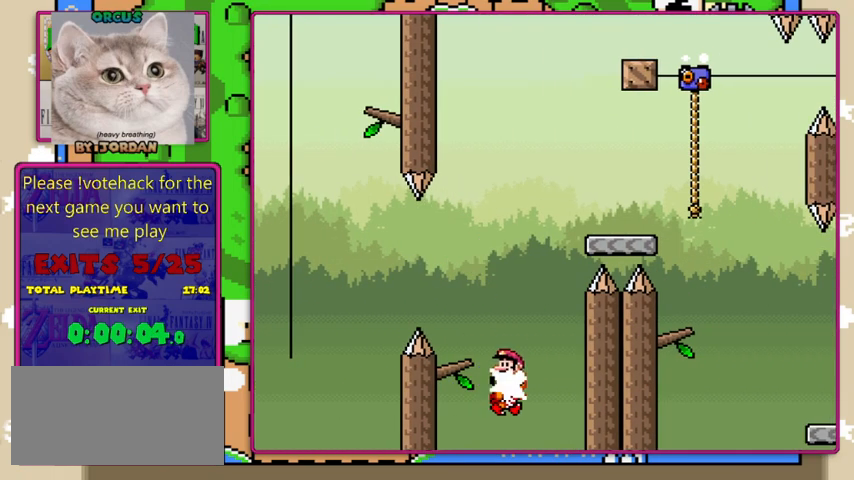
{"buttons": ["B", "Y", "DPAD_RIGHT"], "events": [[67, "DPAD_RIGHT", "down"]]}
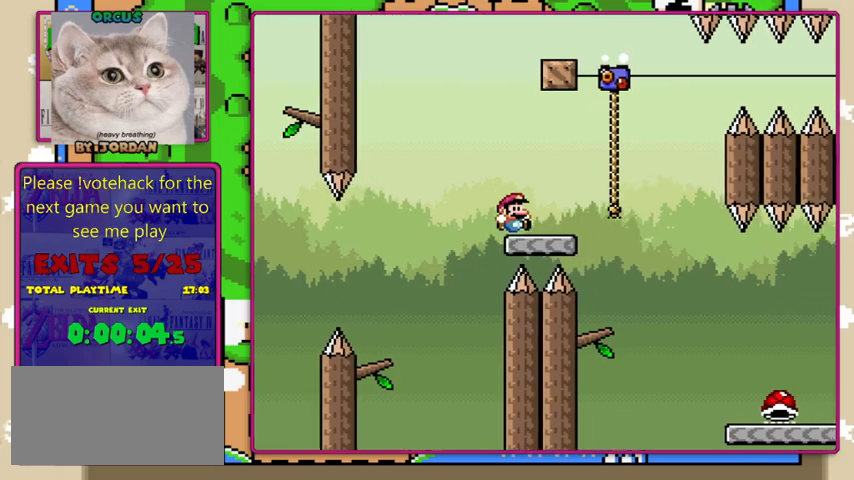
{"buttons": ["Y", "DPAD_UP", "DPAD_LEFT"], "events": [[33, "B", "up"], [233, "B", "down"], [300, "B", "up"], [333, "DPAD_UP", "down"], [367, "DPAD_RIGHT", "up"], [467, "DPAD_LEFT", "down"]]}
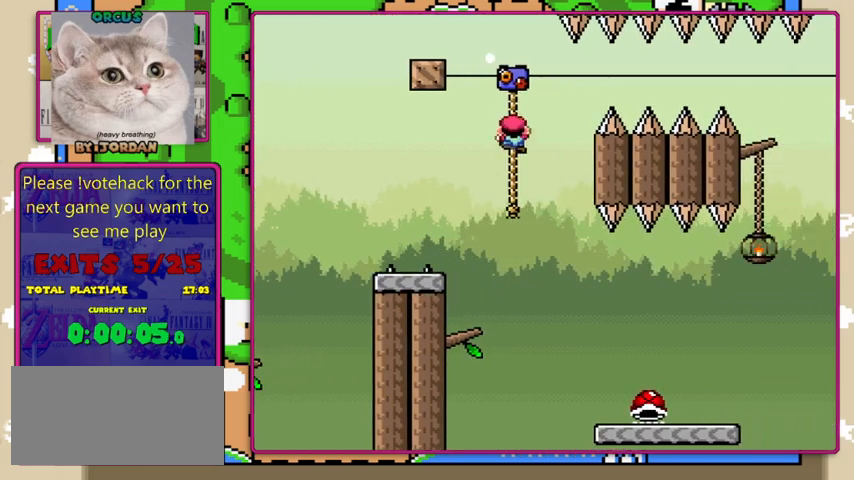
{"buttons": ["Y", "DPAD_RIGHT"], "events": [[33, "DPAD_LEFT", "up"], [67, "B", "down"], [67, "DPAD_UP", "up"], [167, "B", "up"], [467, "DPAD_RIGHT", "down"]]}
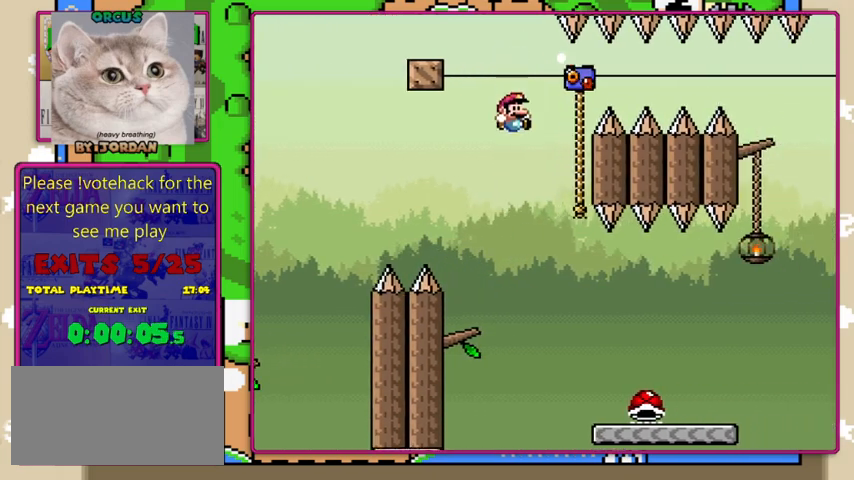
{"buttons": ["Y", "DPAD_RIGHT"], "events": []}
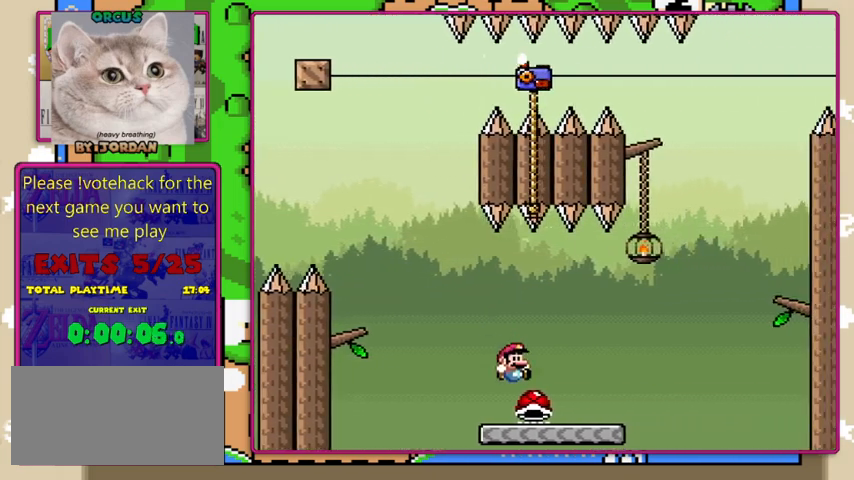
{"buttons": ["B", "Y", "DPAD_LEFT"], "events": [[333, "B", "down"], [500, "DPAD_LEFT", "down"], [500, "DPAD_RIGHT", "up"]]}
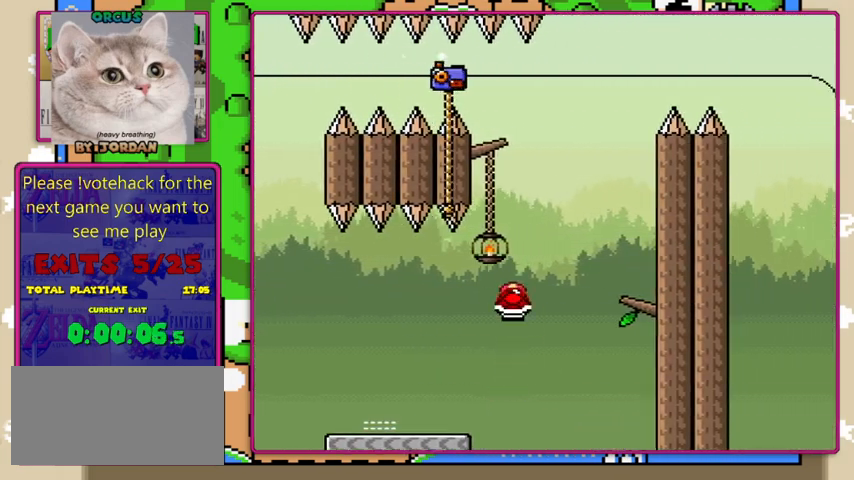
{"buttons": ["B", "Y"], "events": [[167, "DPAD_LEFT", "up"], [167, "DPAD_RIGHT", "down"], [267, "DPAD_RIGHT", "up"], [267, "Y", "up"], [433, "Y", "down"]]}
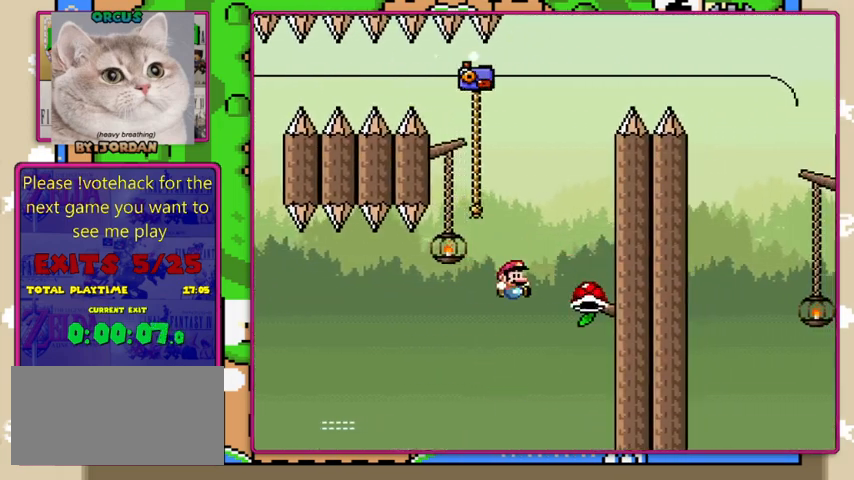
{"buttons": ["B", "Y", "DPAD_UP", "DPAD_LEFT"], "events": [[333, "DPAD_RIGHT", "down"], [433, "DPAD_LEFT", "down"], [433, "DPAD_RIGHT", "up"], [467, "DPAD_UP", "down"]]}
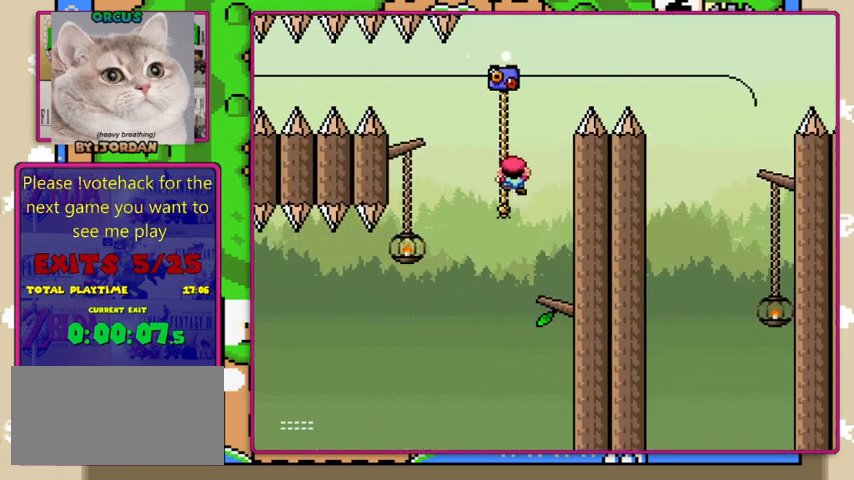
{"buttons": ["B", "Y", "DPAD_RIGHT"], "events": [[67, "DPAD_LEFT", "up"], [100, "B", "up"], [233, "DPAD_RIGHT", "down"], [267, "B", "down"], [333, "DPAD_UP", "up"]]}
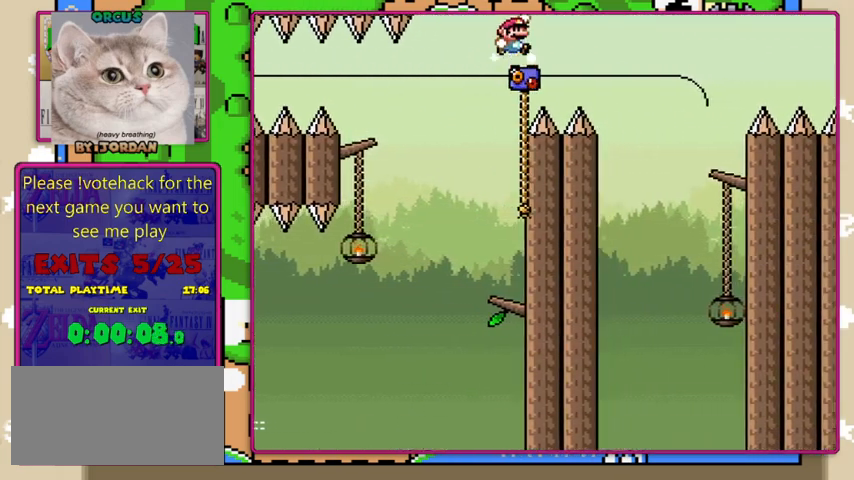
{"buttons": ["B", "Y", "DPAD_UP", "DPAD_LEFT"], "events": [[367, "DPAD_UP", "down"], [400, "DPAD_RIGHT", "up"], [433, "DPAD_LEFT", "down"]]}
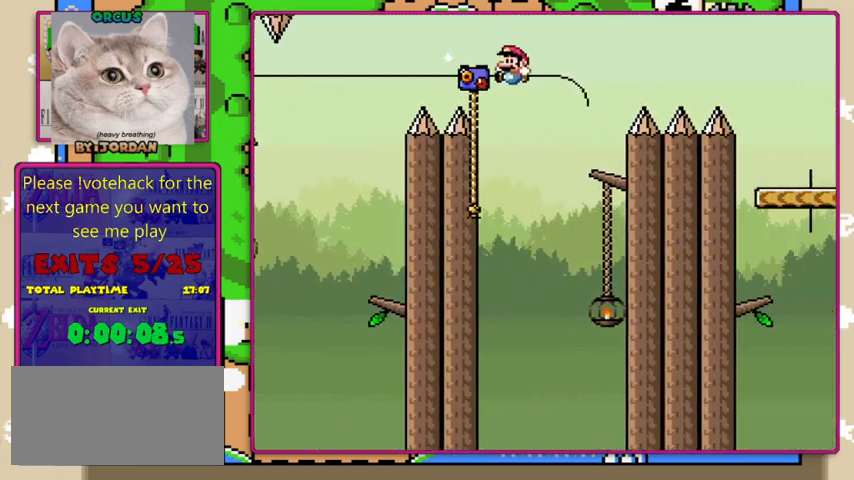
{"buttons": ["Y", "DPAD_UP", "DPAD_RIGHT"], "events": [[233, "DPAD_LEFT", "up"], [267, "B", "up"], [300, "DPAD_RIGHT", "down"]]}
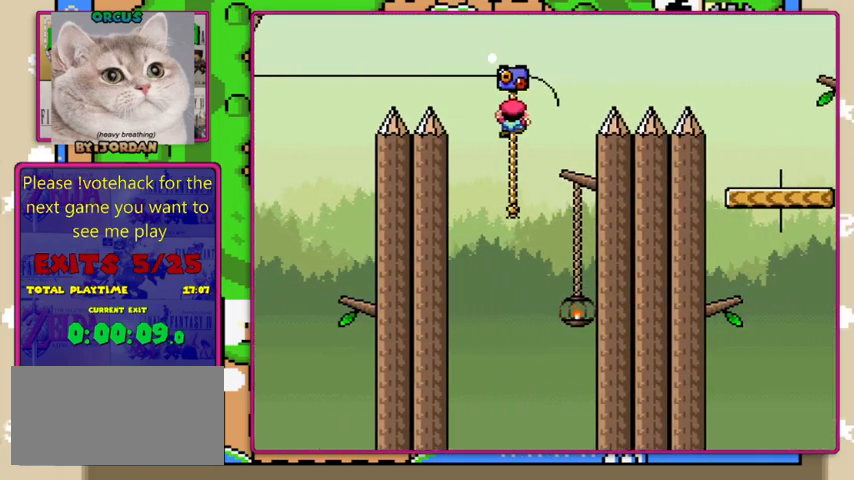
{"buttons": ["B", "Y", "DPAD_UP", "DPAD_RIGHT"], "events": [[300, "B", "down"]]}